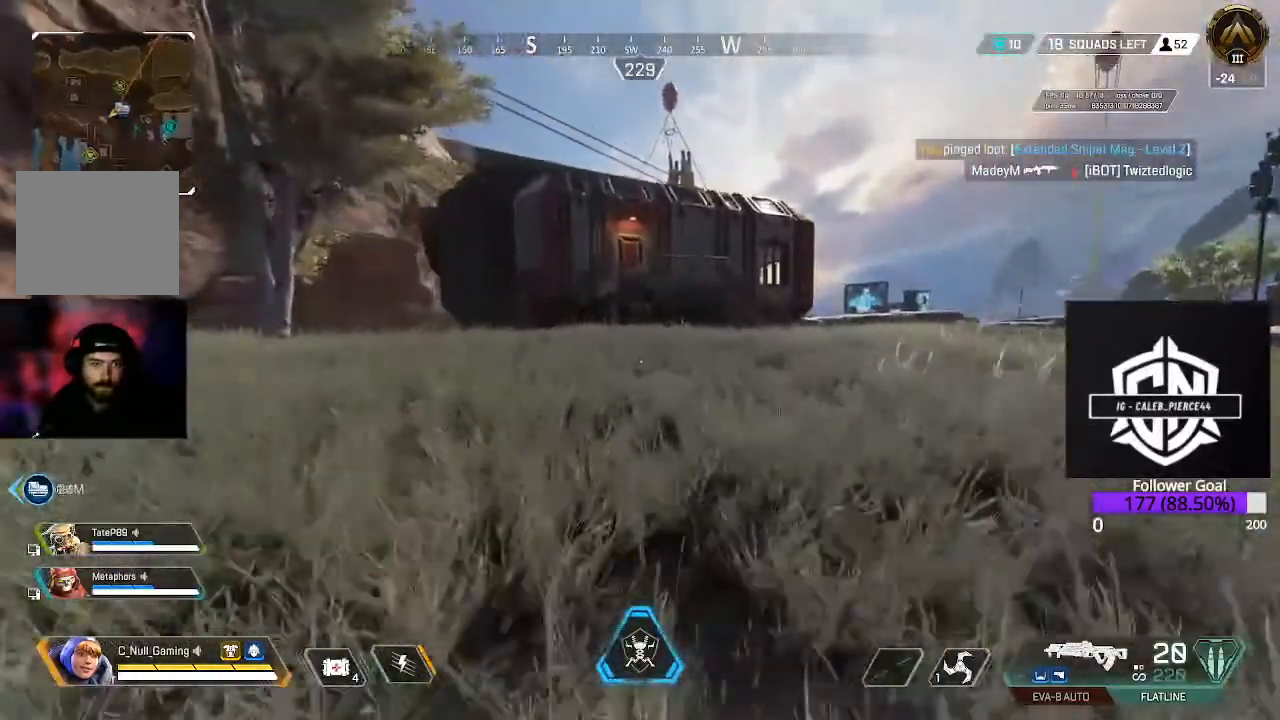
Gameplay with a controller (Xbox layout); each line is a JSON object with the inputs held at the frame after it. "events" lists button and stick changes between this image and that frame as [ms after this image, input, new state], when the widget could be followed in between.
{"buttons": ["A"], "left_stick": "up", "right_stick": "center", "events": [[100, "A", "down"], [167, "A", "up"], [283, "A", "down"], [367, "A", "up"], [450, "A", "down"]]}
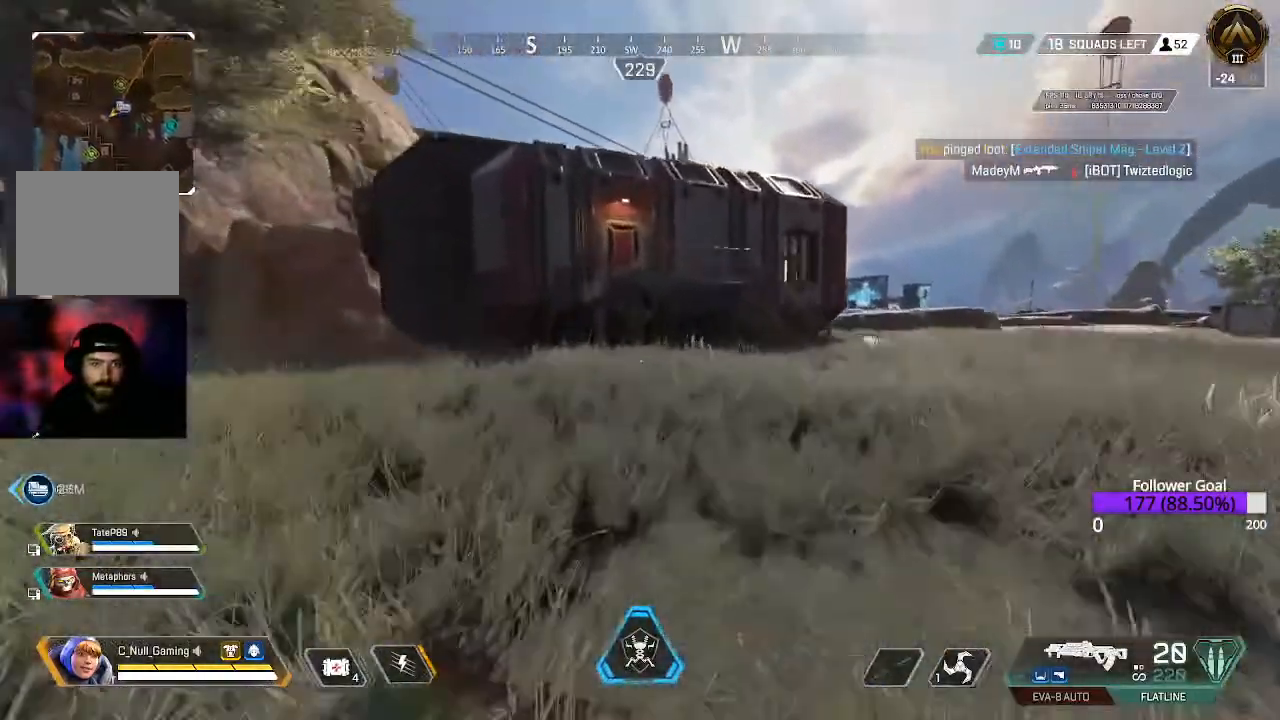
{"buttons": [], "left_stick": "up", "right_stick": "center", "events": [[83, "A", "up"]]}
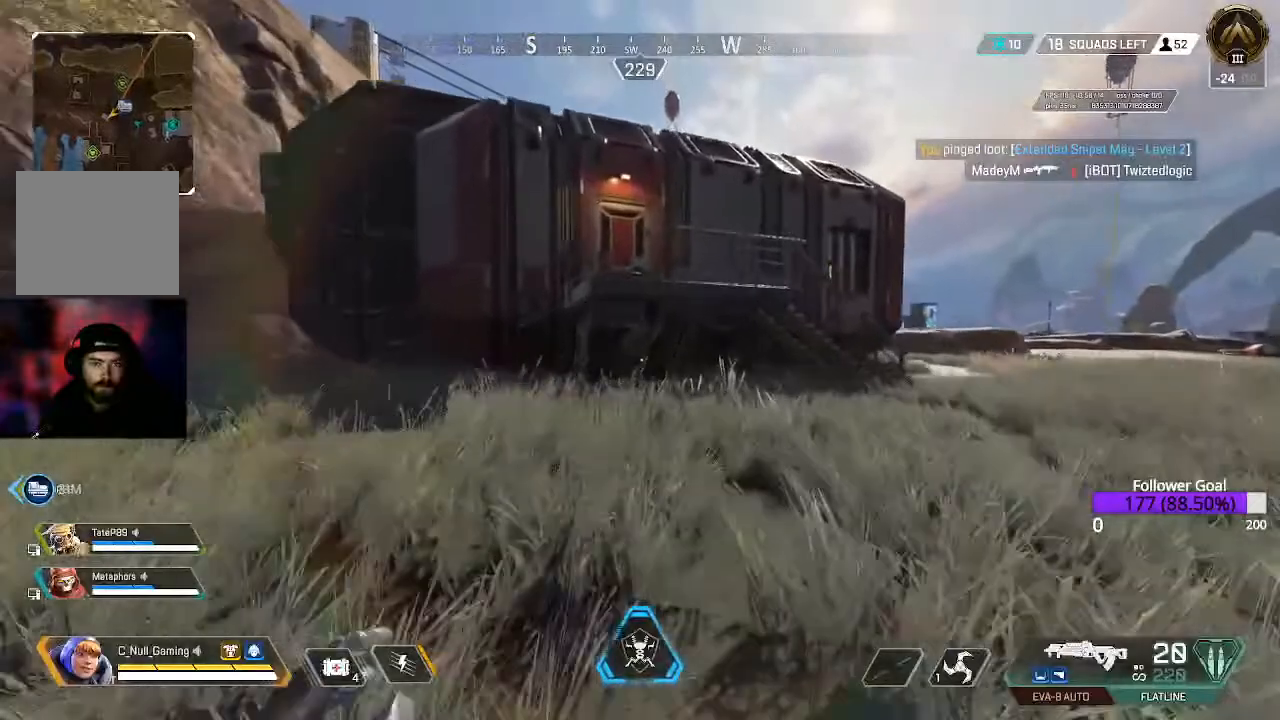
{"buttons": [], "left_stick": "up", "right_stick": "center", "events": []}
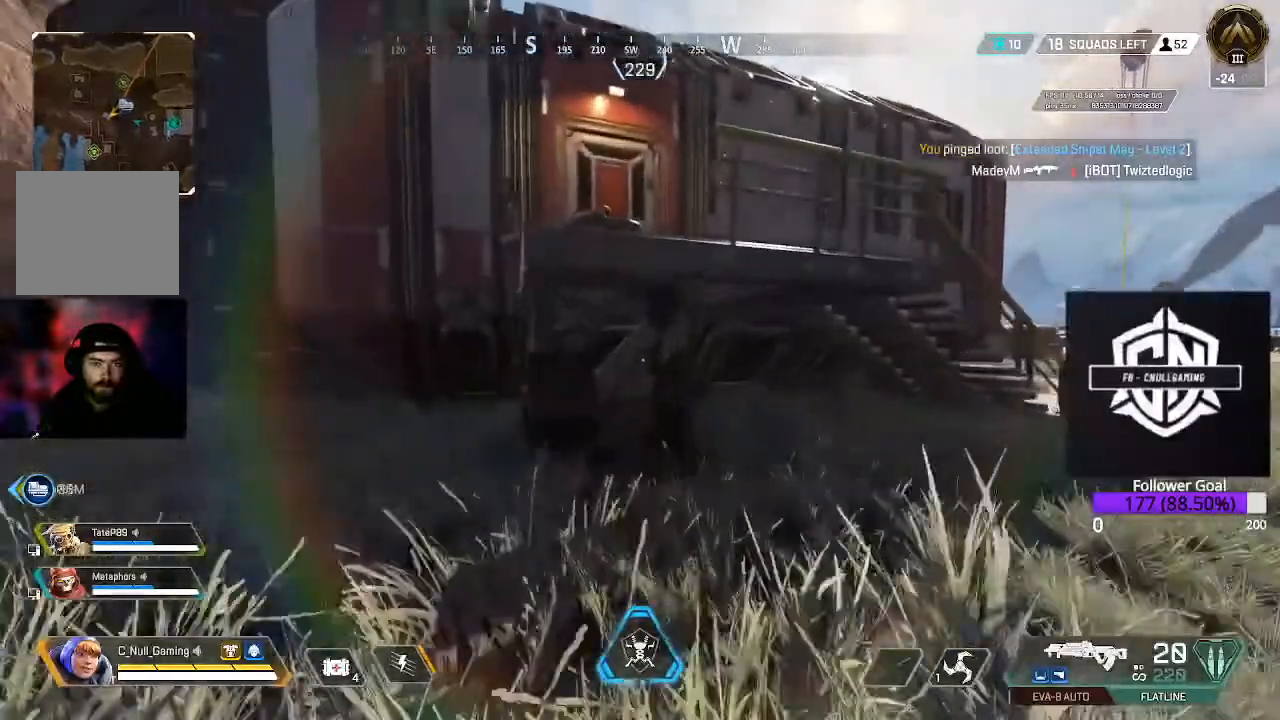
{"buttons": [], "left_stick": "up", "right_stick": "center", "events": [[17, "A", "down"], [183, "A", "up"]]}
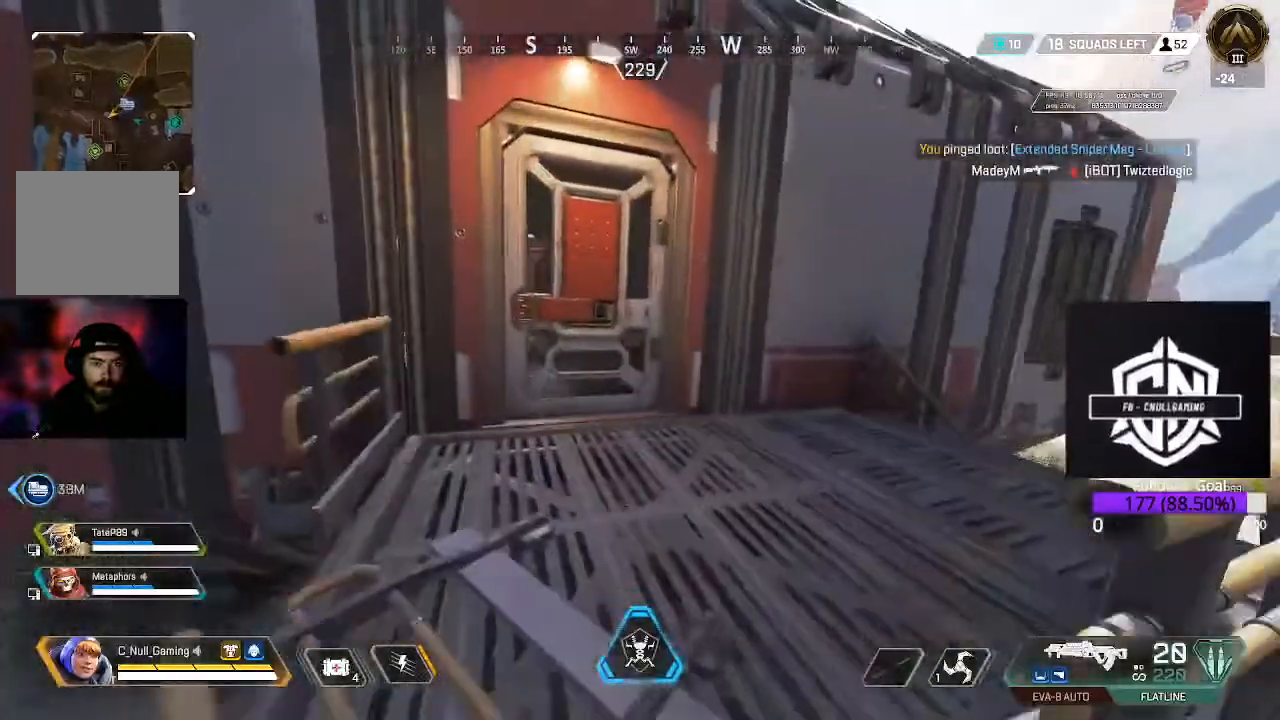
{"buttons": ["X"], "left_stick": "up", "right_stick": "center", "events": [[100, "L3", "down"], [283, "L3", "up"], [417, "X", "down"]]}
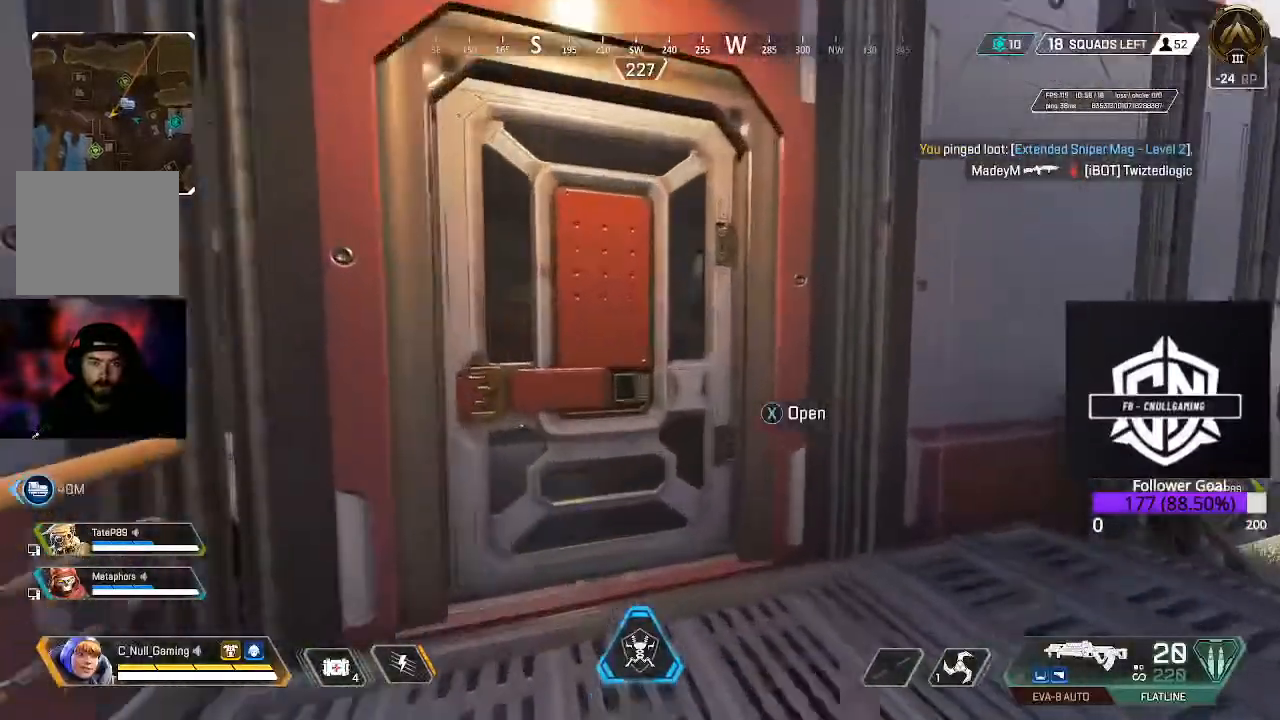
{"buttons": [], "left_stick": "up-left", "right_stick": "center", "events": [[50, "X", "up"], [267, "right_stick", "down"], [417, "right_stick", "center"], [433, "left_stick", "up-left"]]}
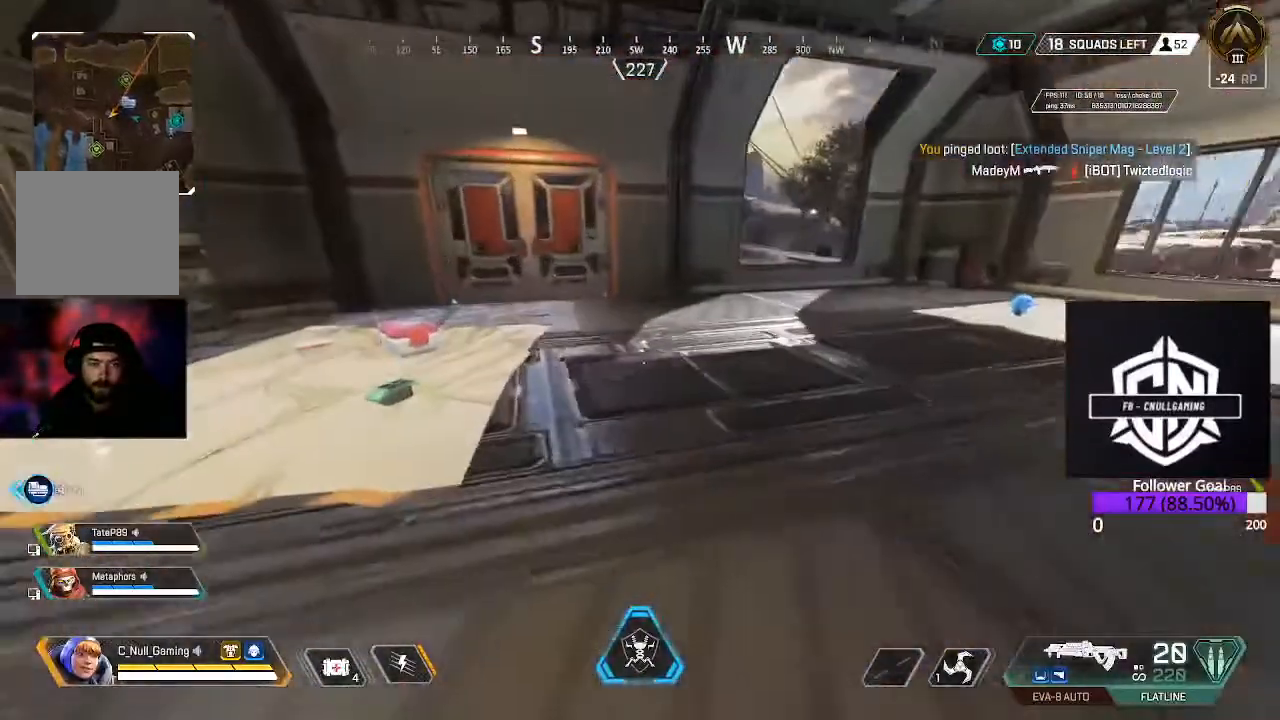
{"buttons": [], "left_stick": "center", "right_stick": "center", "events": [[150, "right_stick", "down-right"], [300, "left_stick", "down-left"], [467, "right_stick", "center"], [500, "left_stick", "center"]]}
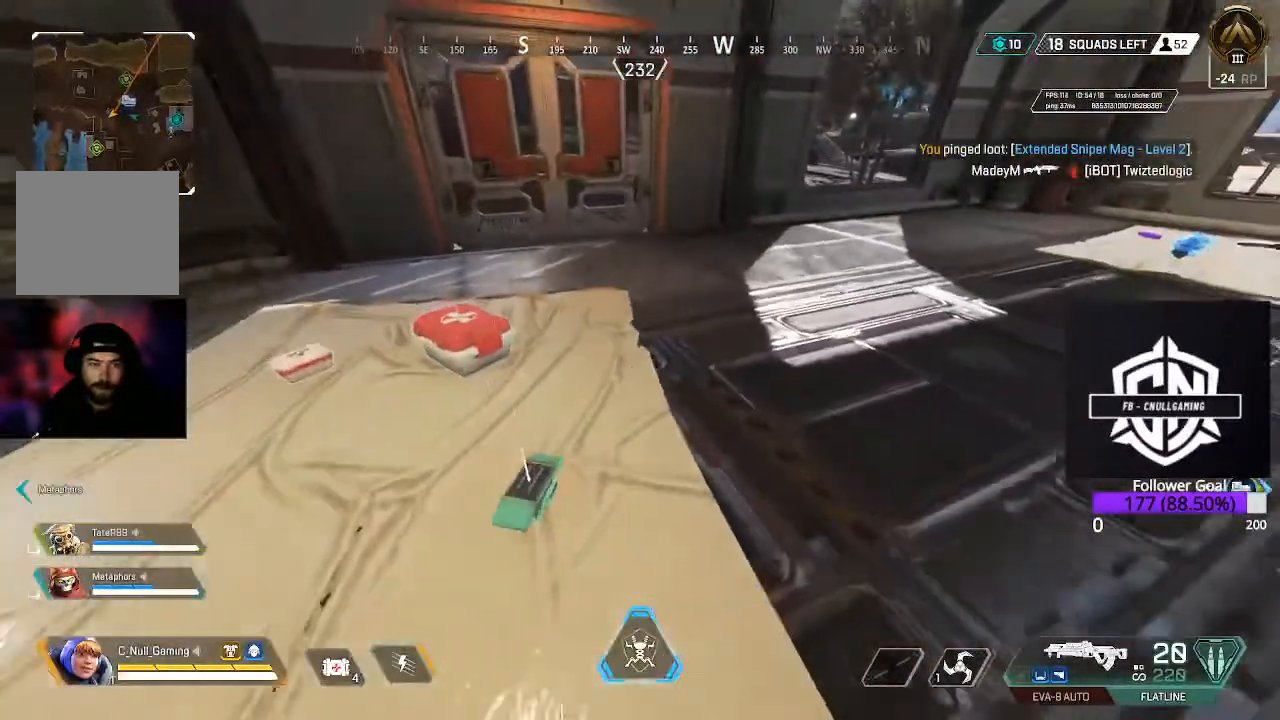
{"buttons": [], "left_stick": "up-left", "right_stick": "center", "events": [[100, "left_stick", "down-left"], [200, "X", "down"], [250, "left_stick", "center"], [317, "X", "up"], [383, "left_stick", "up-left"]]}
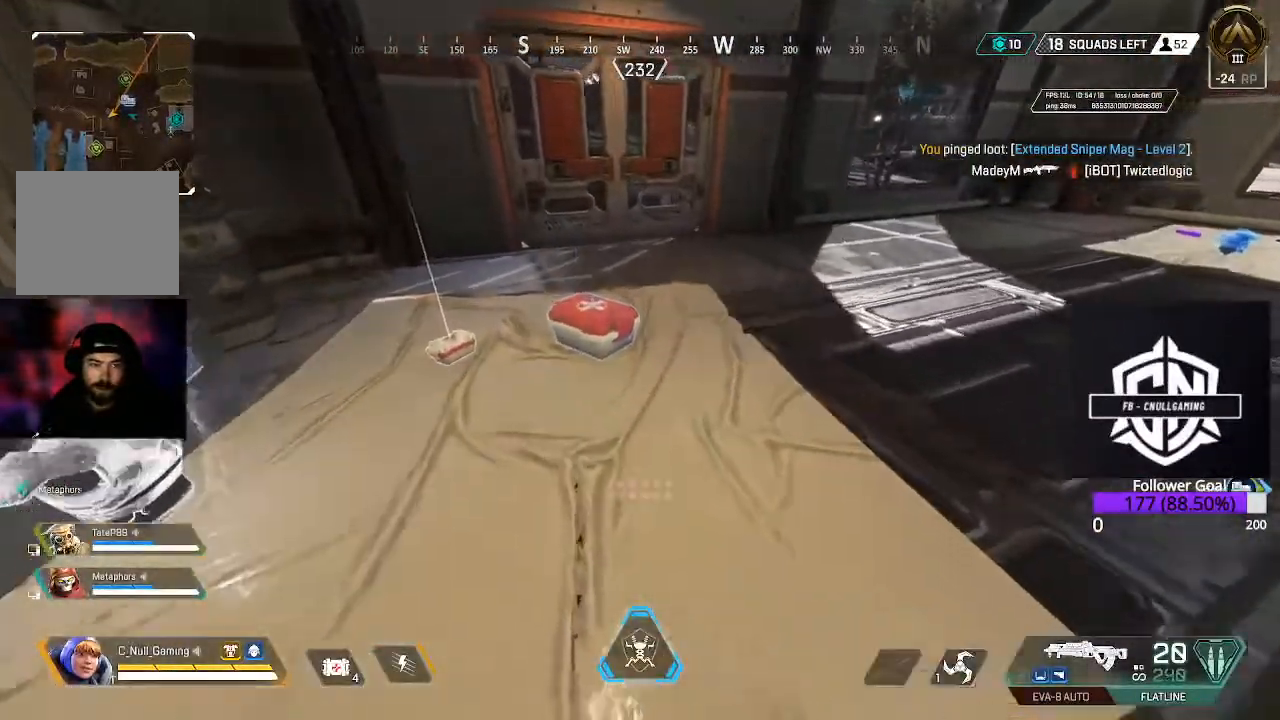
{"buttons": [], "left_stick": "down-right", "right_stick": "right", "events": [[100, "X", "down"], [133, "left_stick", "center"], [233, "X", "up"], [417, "right_stick", "right"], [467, "left_stick", "down-right"]]}
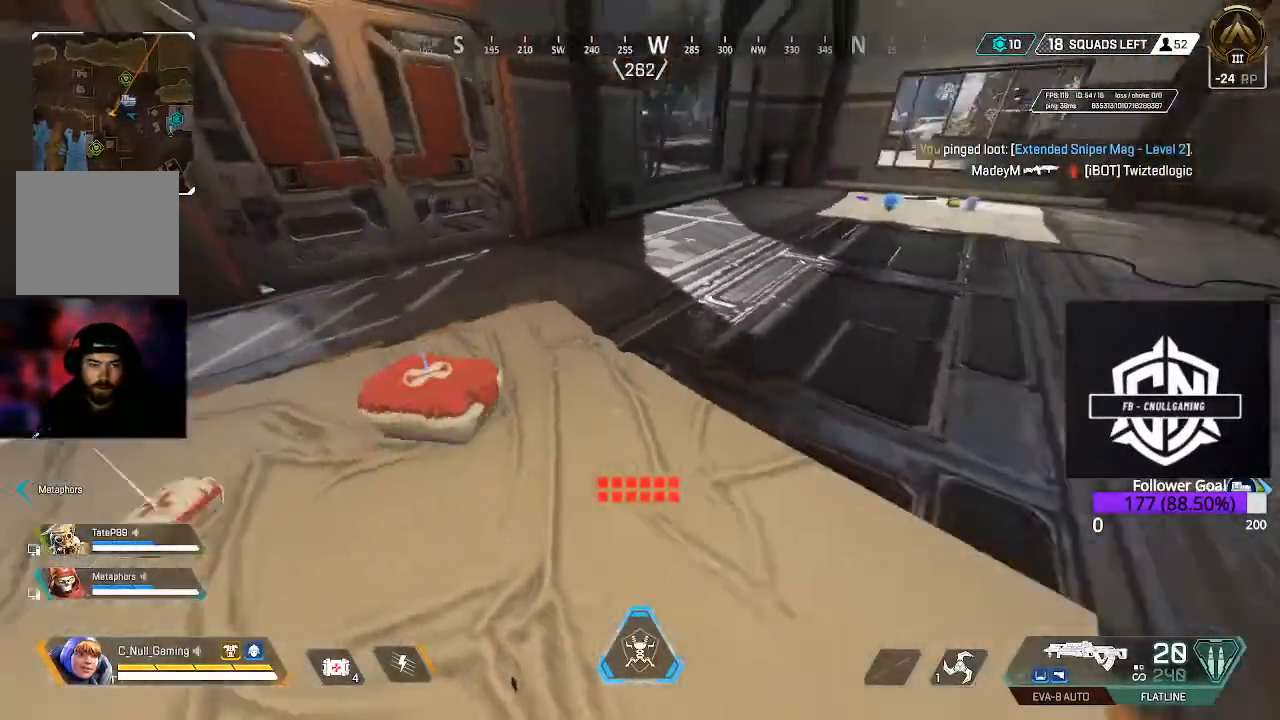
{"buttons": [], "left_stick": "center", "right_stick": "center", "events": [[67, "right_stick", "center"], [233, "left_stick", "center"]]}
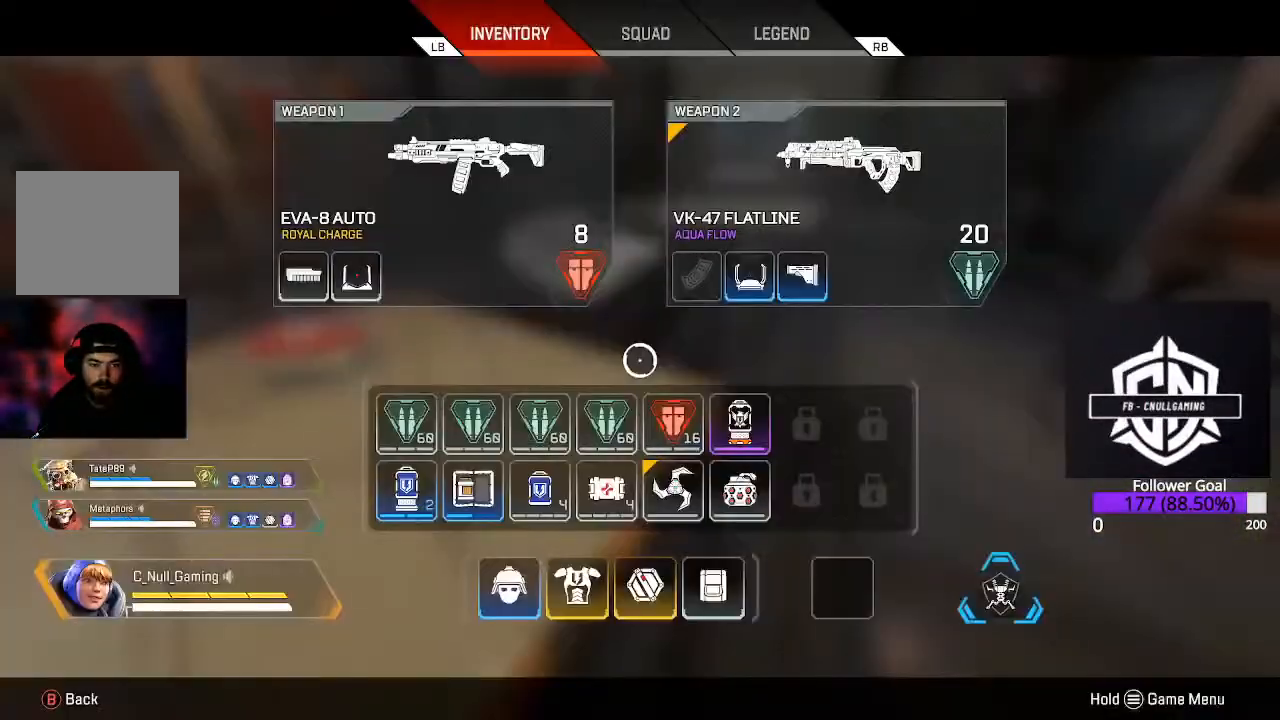
{"buttons": [], "left_stick": "center", "right_stick": "center", "events": [[167, "left_stick", "down-right"], [300, "left_stick", "center"]]}
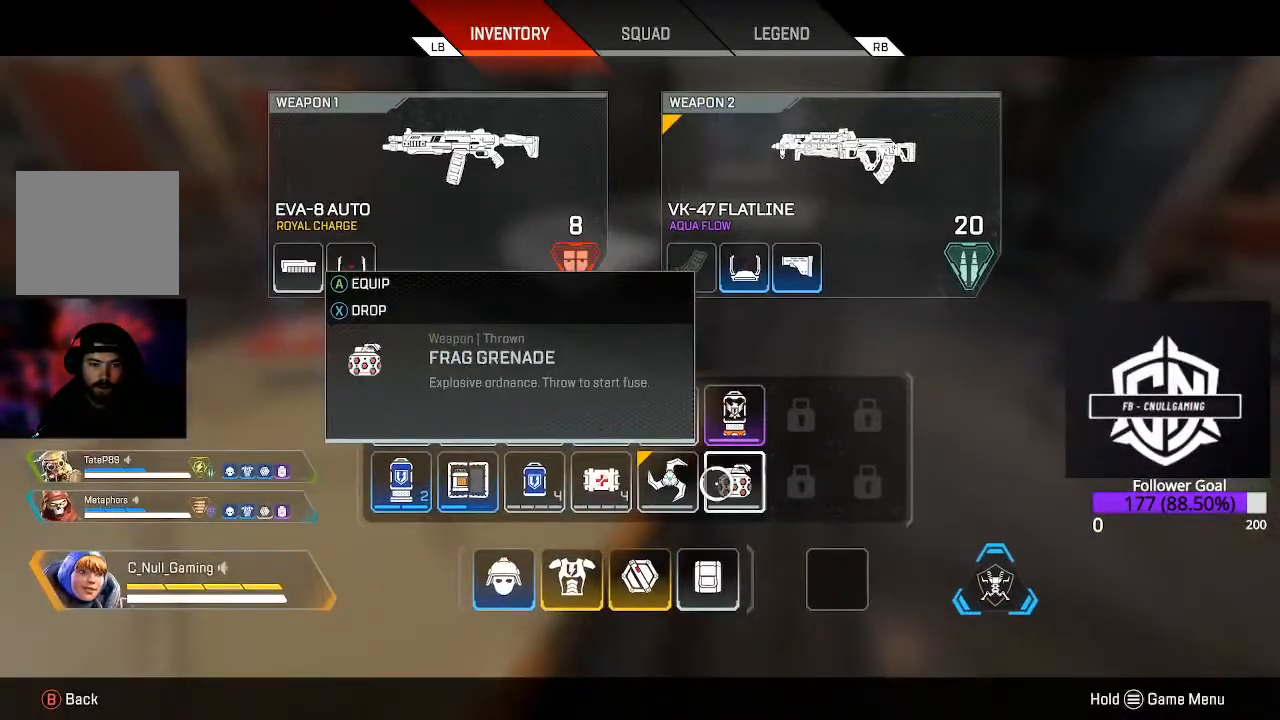
{"buttons": [], "left_stick": "left", "right_stick": "center", "events": [[117, "X", "down"], [200, "X", "up"], [267, "B", "down"], [300, "left_stick", "left"], [417, "B", "up"]]}
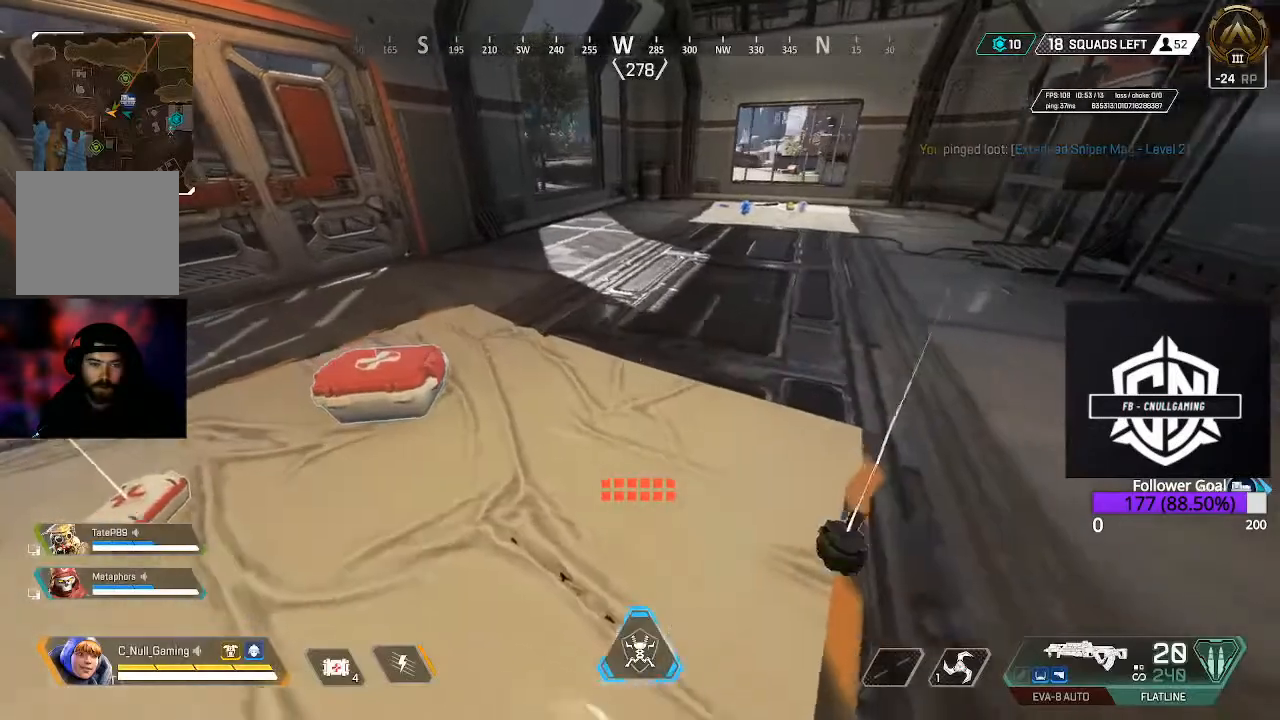
{"buttons": [], "left_stick": "center", "right_stick": "center", "events": [[283, "X", "down"], [283, "left_stick", "center"], [400, "X", "up"]]}
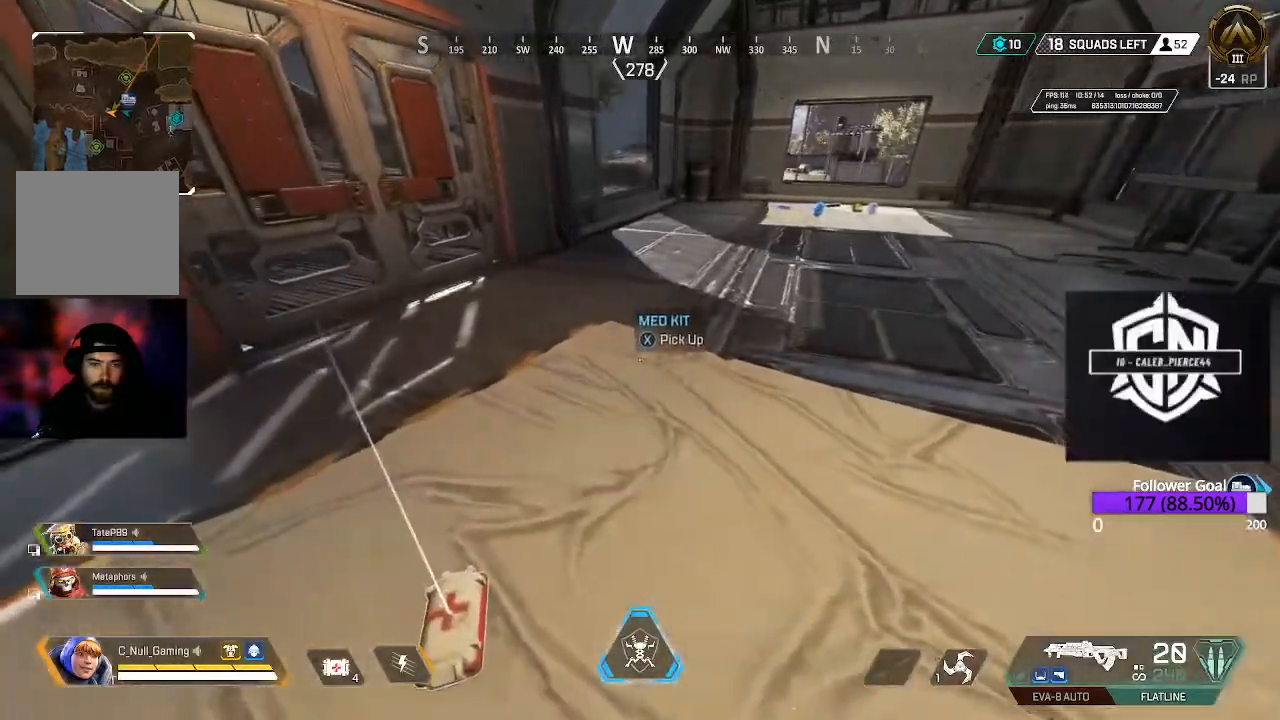
{"buttons": [], "left_stick": "up", "right_stick": "center", "events": [[17, "left_stick", "up"], [100, "right_stick", "right"], [167, "L3", "down"], [233, "right_stick", "center"], [333, "L3", "up"]]}
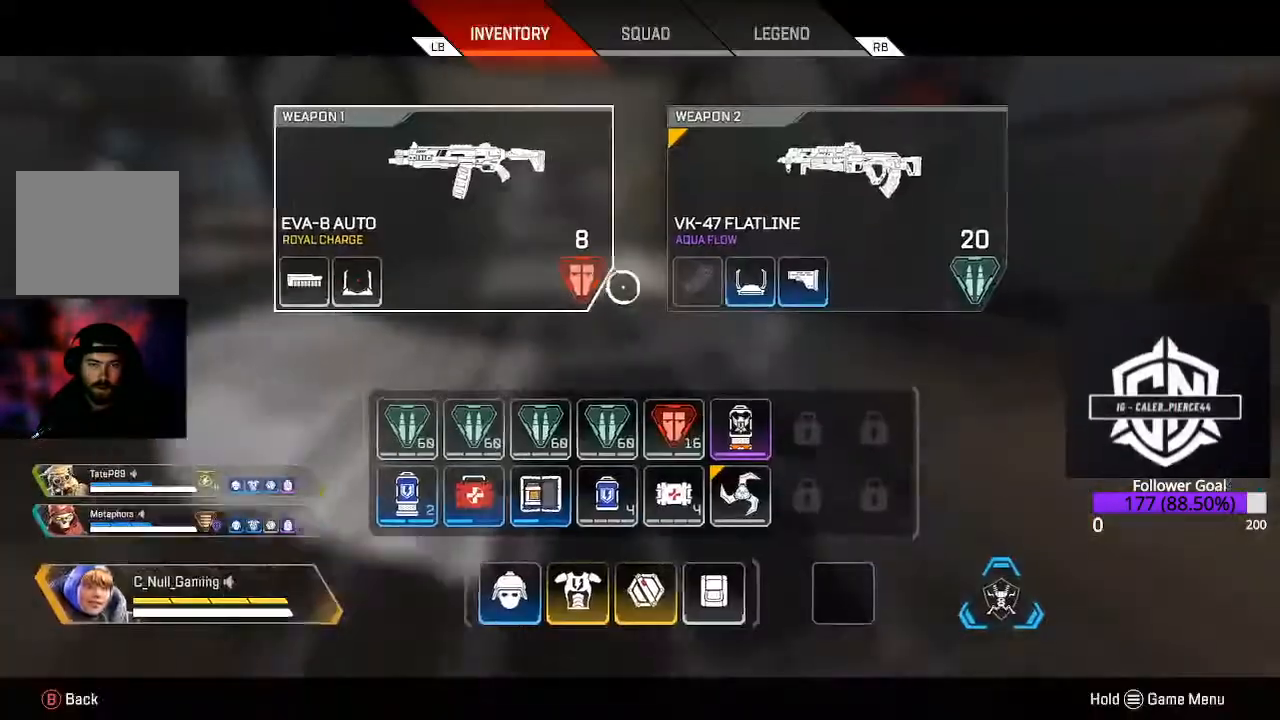
{"buttons": [], "left_stick": "center", "right_stick": "center", "events": [[50, "left_stick", "down"], [233, "left_stick", "center"], [350, "left_stick", "down"], [417, "left_stick", "center"]]}
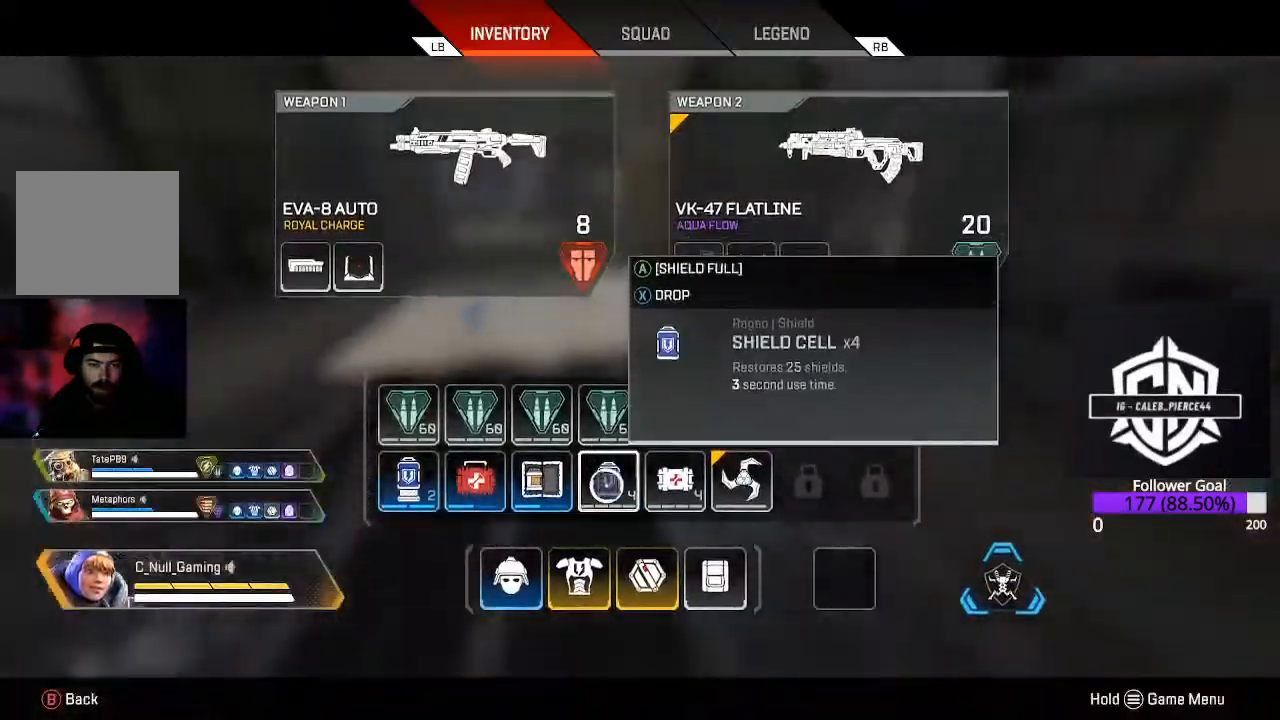
{"buttons": [], "left_stick": "center", "right_stick": "center", "events": [[283, "left_stick", "right"], [383, "left_stick", "center"]]}
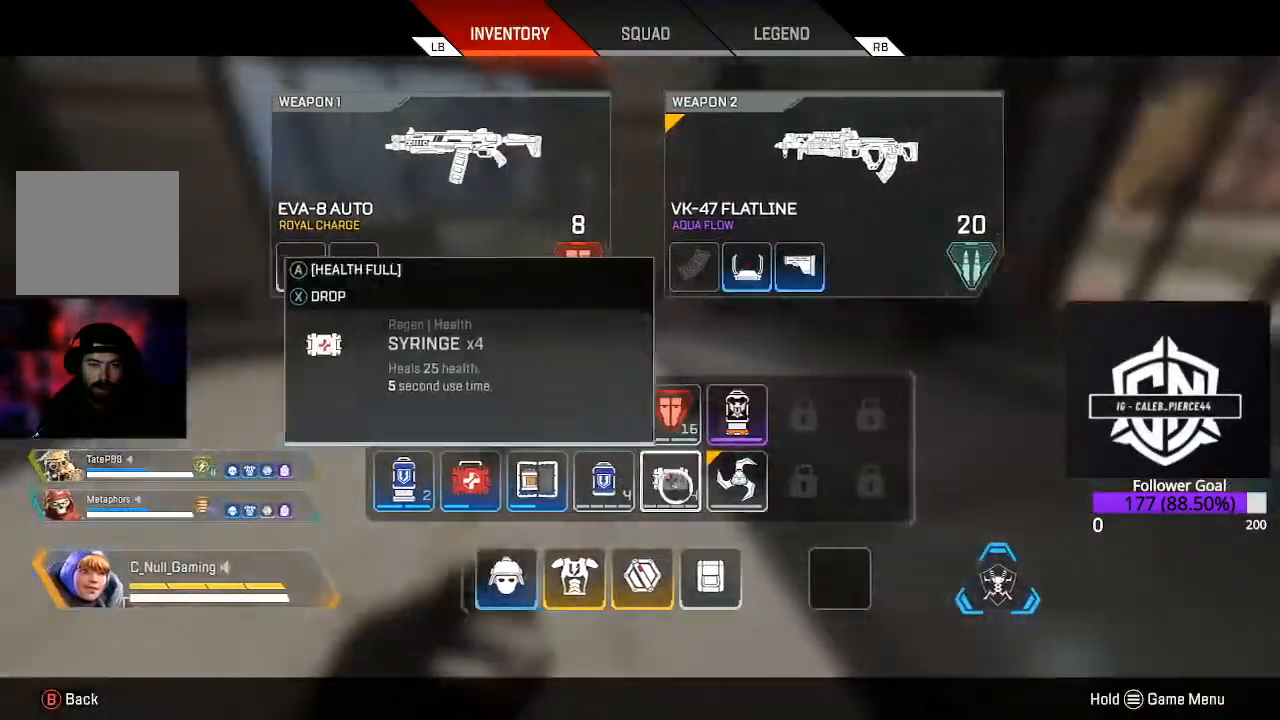
{"buttons": [], "left_stick": "down", "right_stick": "center", "events": [[33, "left_stick", "right"], [100, "left_stick", "center"], [217, "X", "down"], [317, "X", "up"], [350, "B", "down"], [383, "left_stick", "down"], [467, "B", "up"]]}
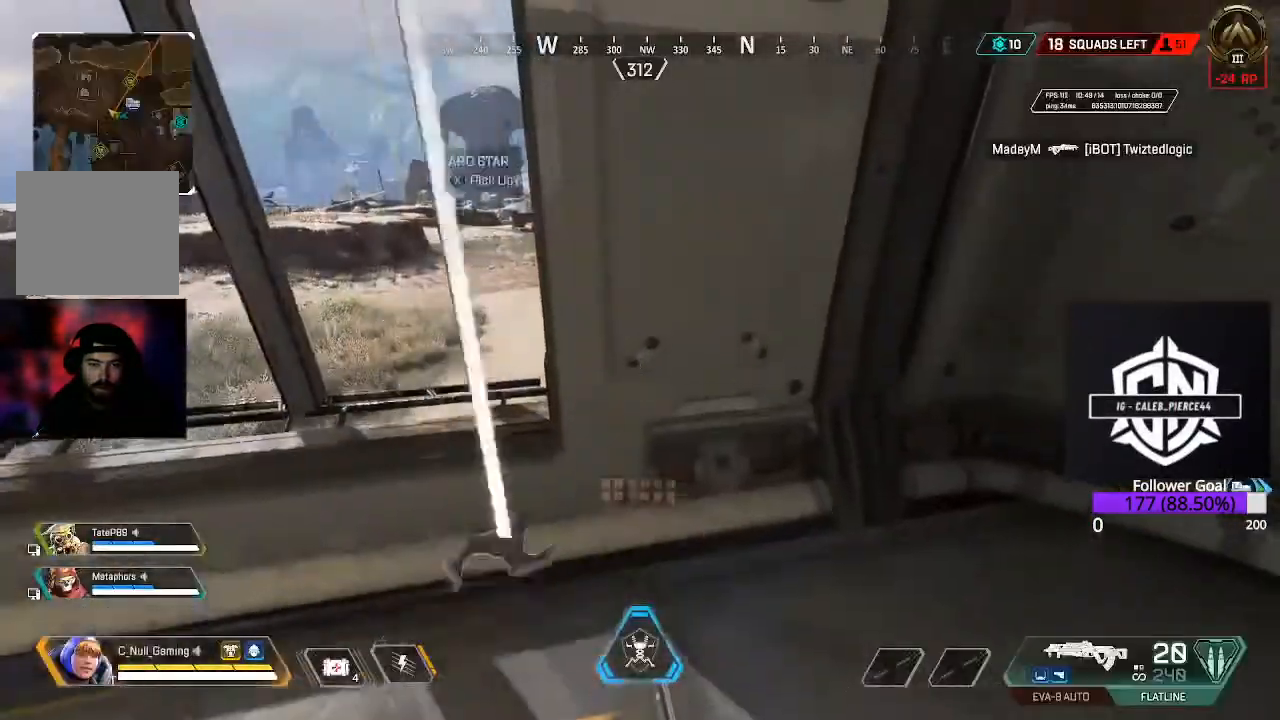
{"buttons": [], "left_stick": "down-left", "right_stick": "left", "events": [[83, "right_stick", "down"], [300, "right_stick", "up-left"], [367, "right_stick", "left"], [417, "left_stick", "center"], [483, "left_stick", "down-left"]]}
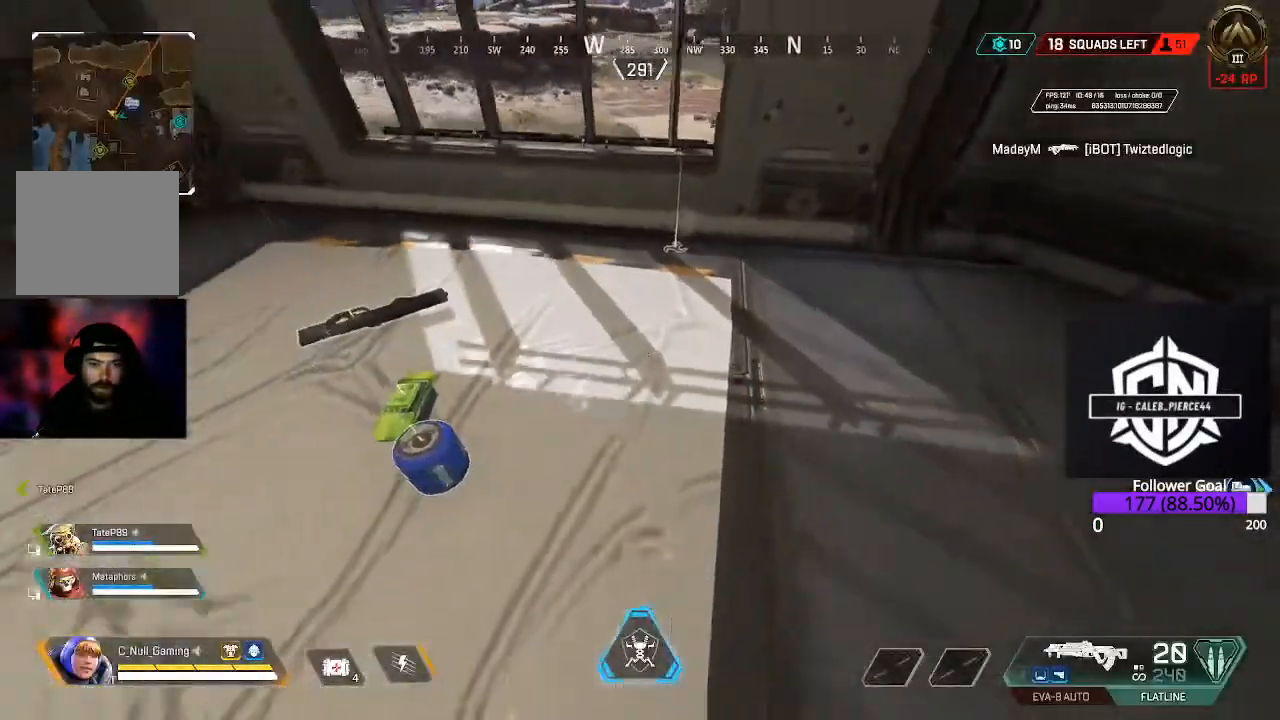
{"buttons": [], "left_stick": "center", "right_stick": "center", "events": [[67, "right_stick", "center"], [83, "left_stick", "down"], [200, "left_stick", "center"], [417, "X", "down"], [417, "left_stick", "left"], [450, "X", "up"], [483, "left_stick", "center"]]}
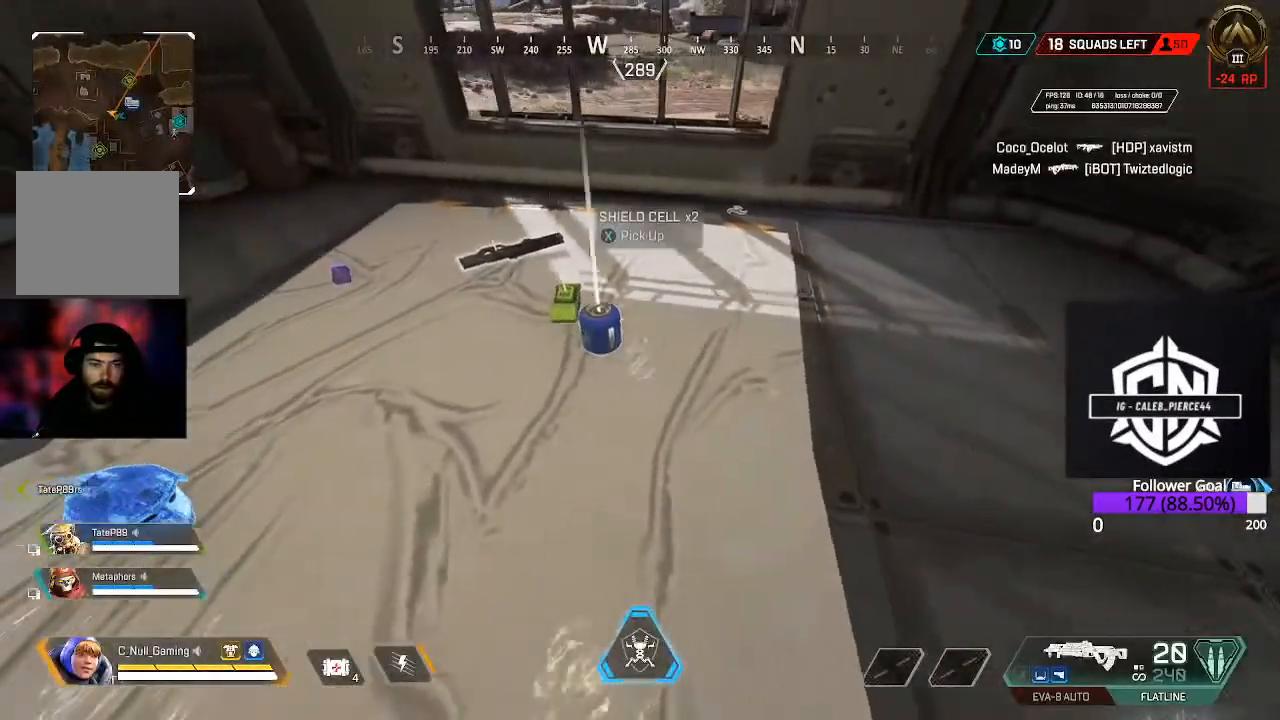
{"buttons": [], "left_stick": "left", "right_stick": "center", "events": [[317, "X", "down"], [433, "X", "up"], [500, "left_stick", "left"]]}
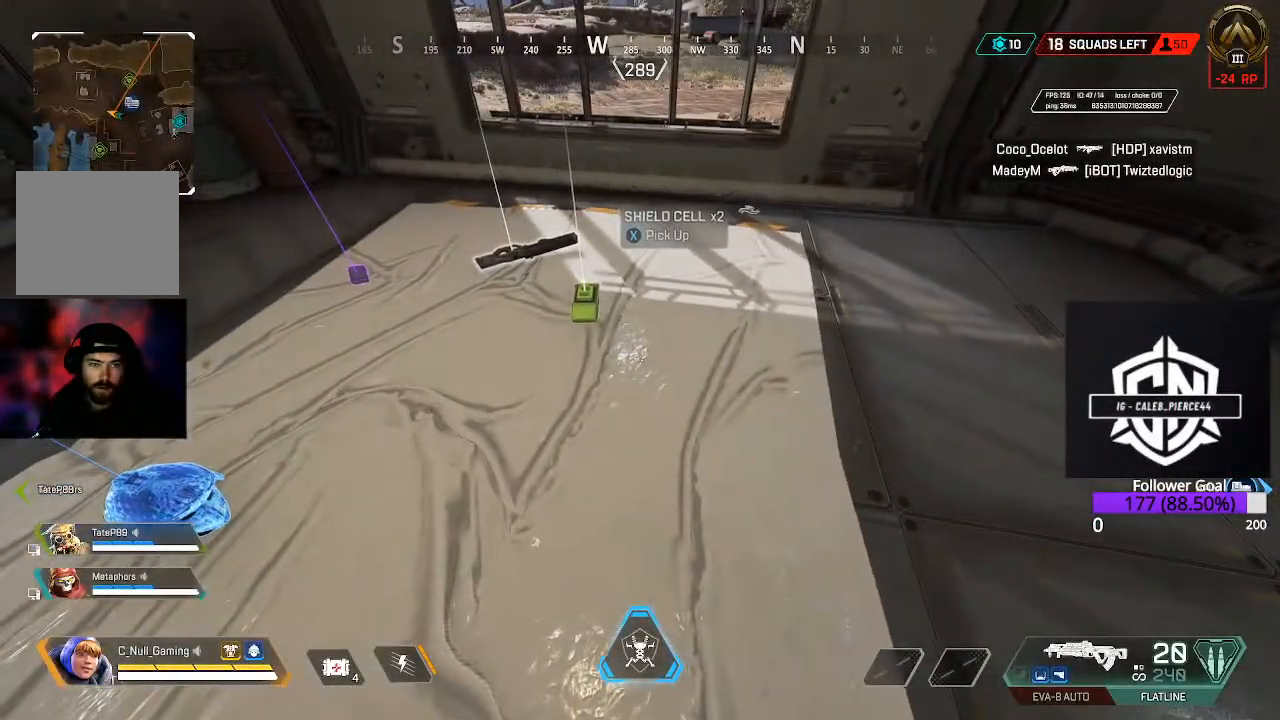
{"buttons": [], "left_stick": "center", "right_stick": "center", "events": [[33, "left_stick", "up-left"], [100, "right_stick", "left"], [200, "right_stick", "center"], [283, "left_stick", "center"], [317, "R1", "down"], [433, "R1", "up"]]}
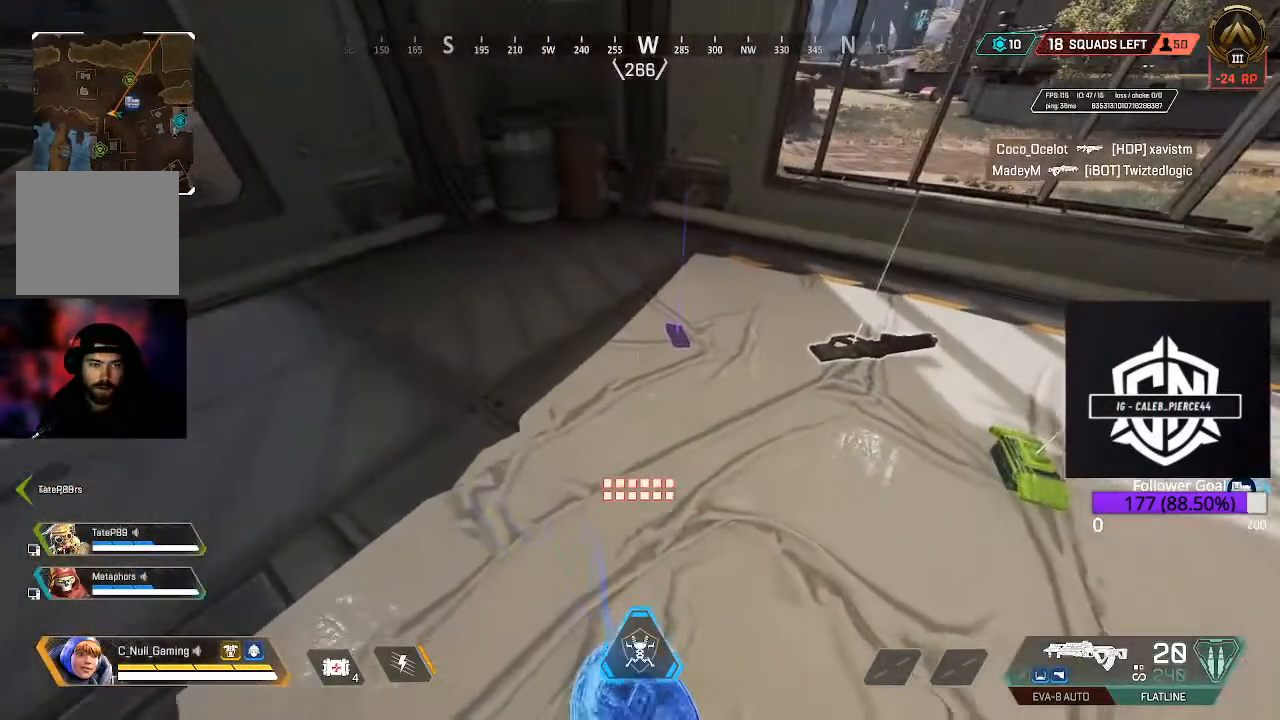
{"buttons": [], "left_stick": "center", "right_stick": "center", "events": [[17, "left_stick", "down"], [117, "left_stick", "center"], [333, "X", "down"], [433, "X", "up"]]}
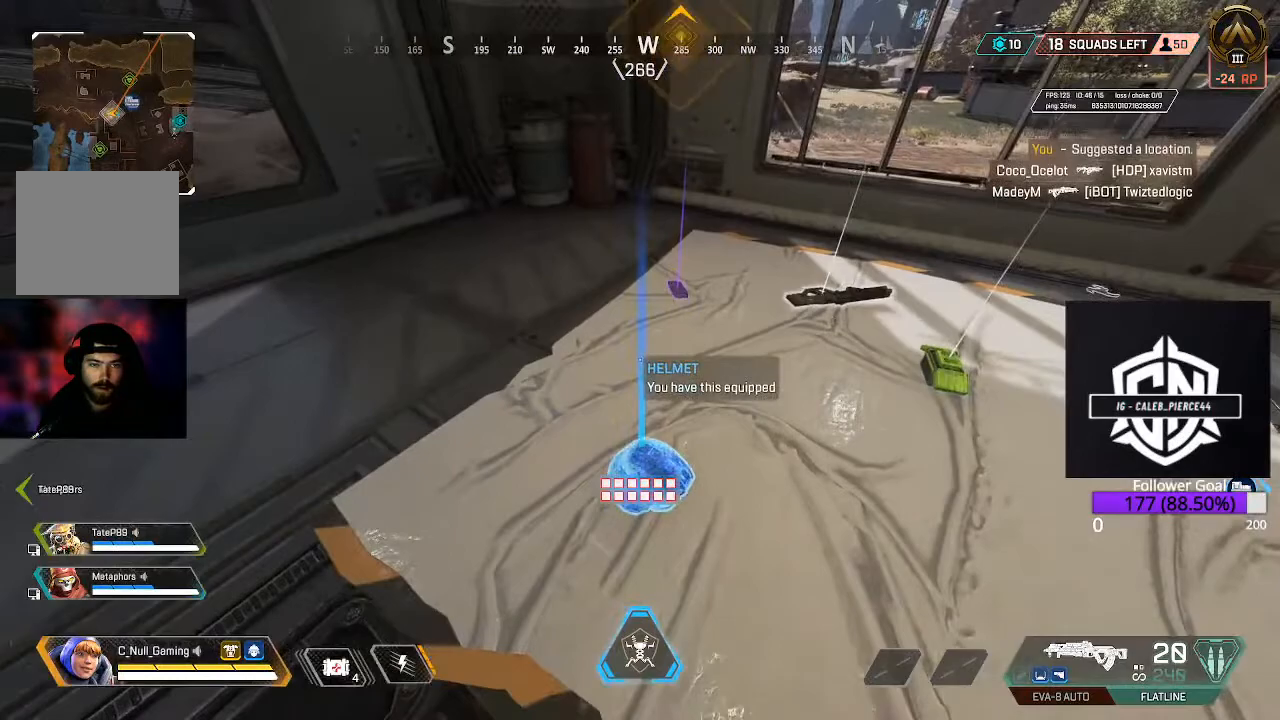
{"buttons": [], "left_stick": "left", "right_stick": "center", "events": [[50, "left_stick", "up"], [333, "R1", "down"], [333, "left_stick", "center"], [400, "left_stick", "left"], [450, "R1", "up"]]}
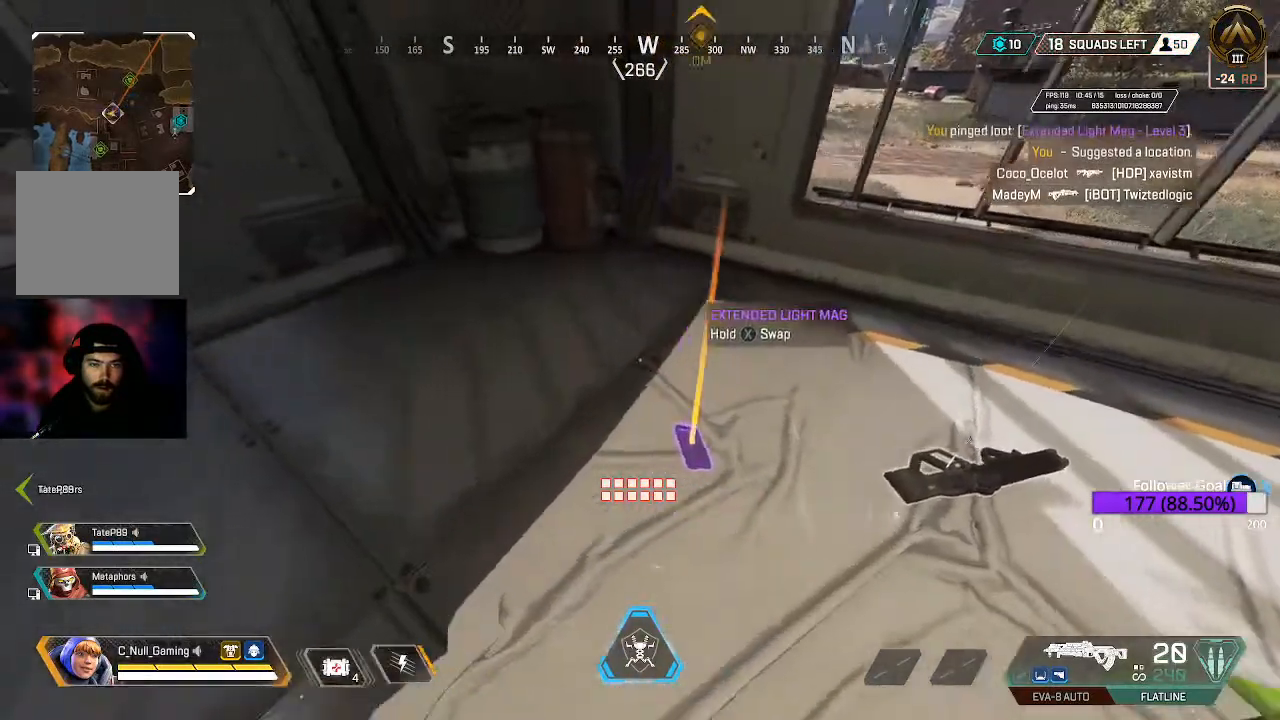
{"buttons": [], "left_stick": "down-left", "right_stick": "center", "events": [[33, "right_stick", "up"], [233, "right_stick", "center"], [300, "Y", "down"], [333, "left_stick", "down-left"], [417, "Y", "up"]]}
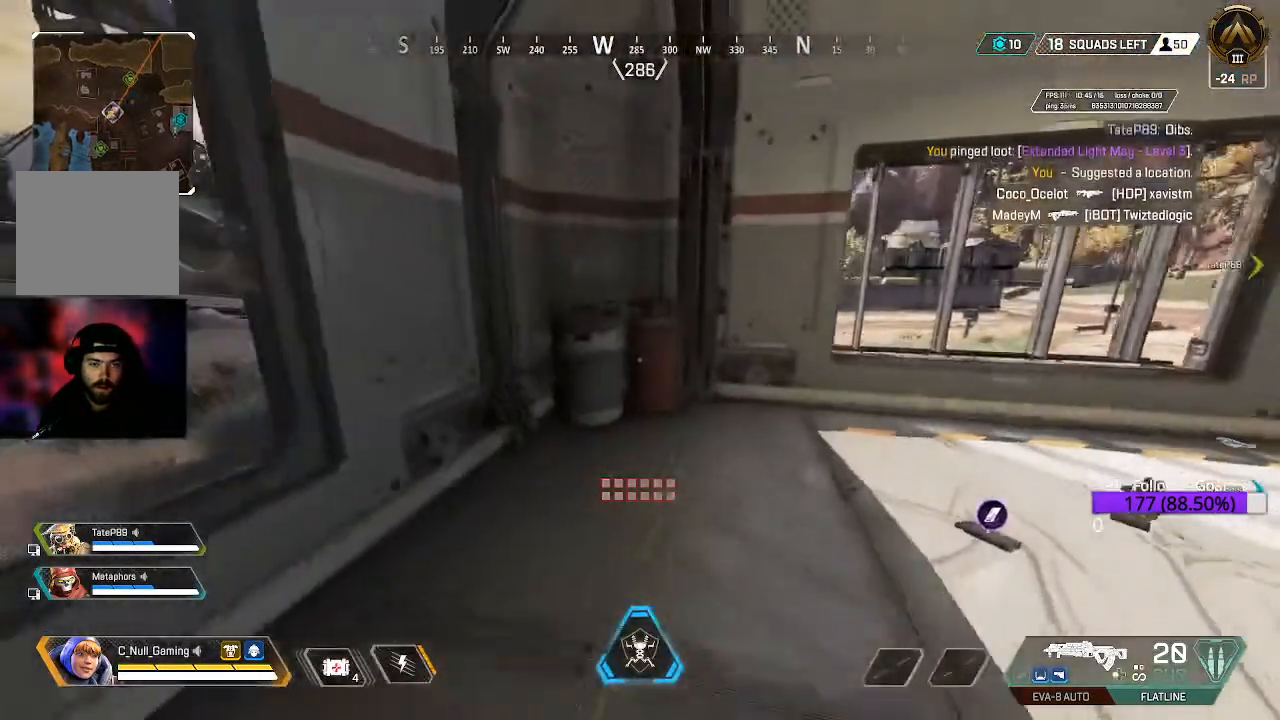
{"buttons": [], "left_stick": "down-left", "right_stick": "up-left", "events": [[200, "right_stick", "up-left"]]}
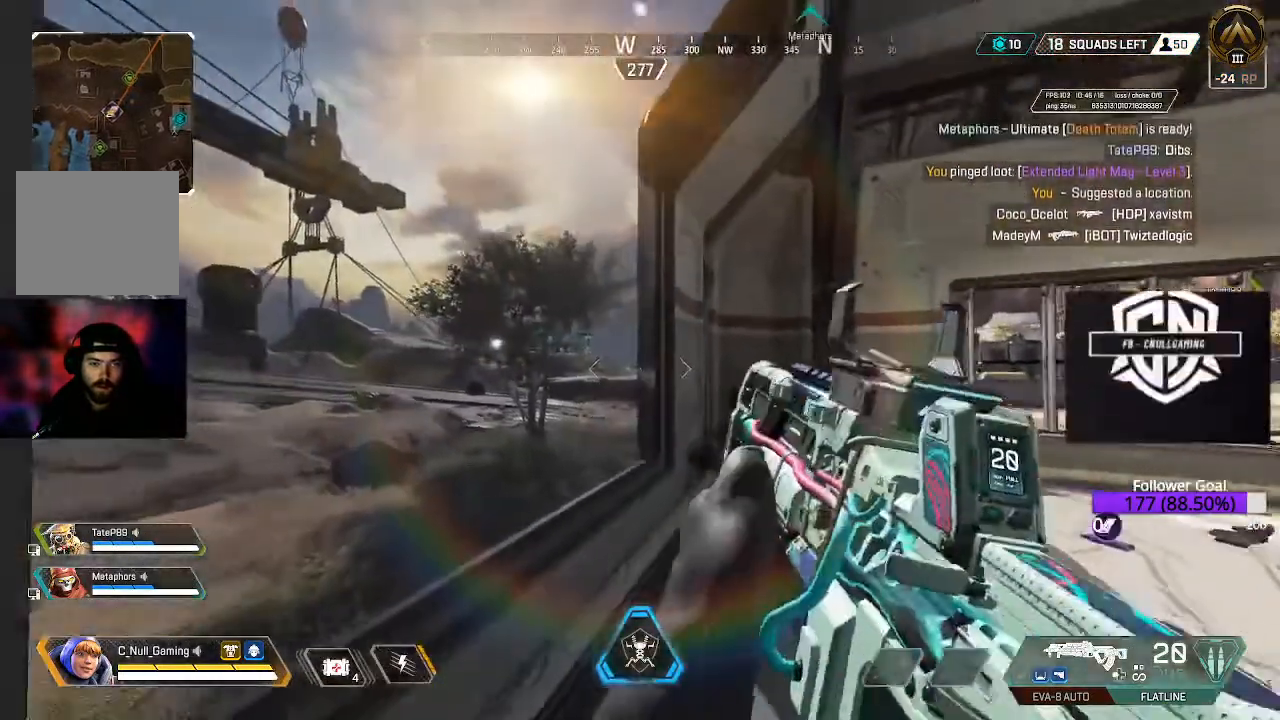
{"buttons": ["L2"], "left_stick": "right", "right_stick": "center", "events": [[50, "right_stick", "center"], [283, "right_stick", "right"], [333, "L2", "down"], [400, "left_stick", "center"], [467, "right_stick", "center"], [500, "left_stick", "right"]]}
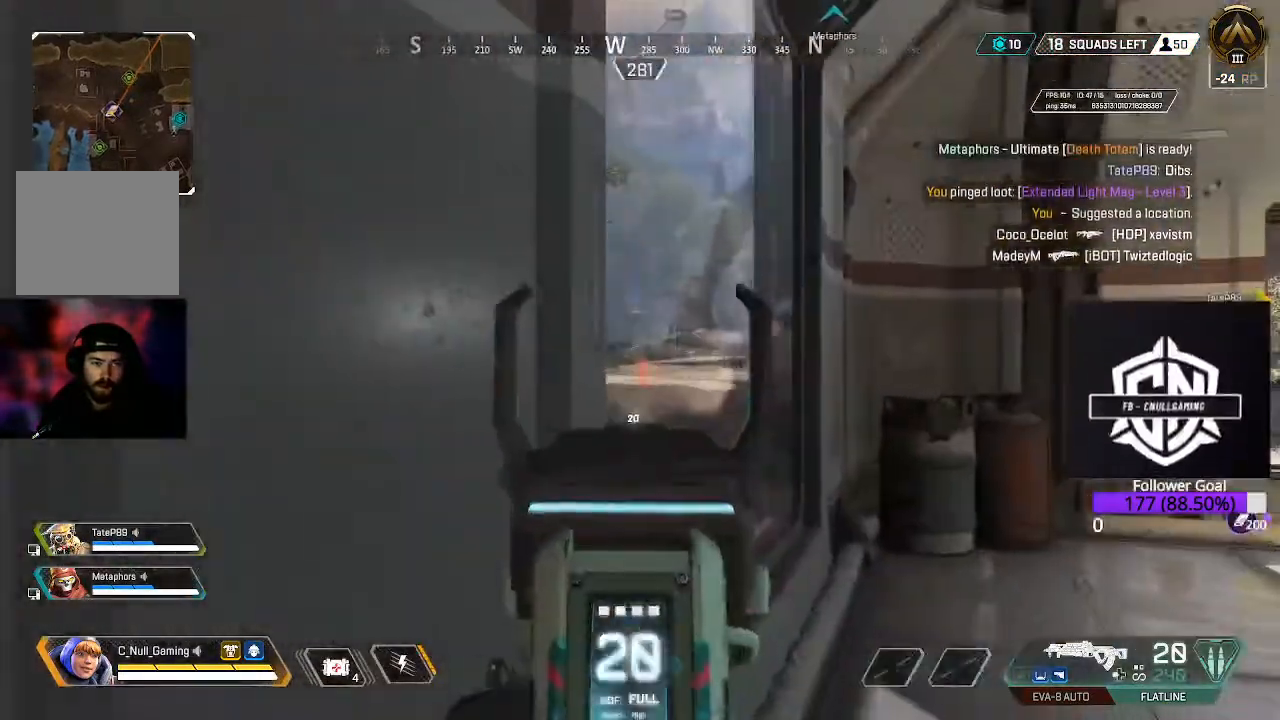
{"buttons": ["L2"], "left_stick": "right", "right_stick": "right", "events": [[100, "right_stick", "right"]]}
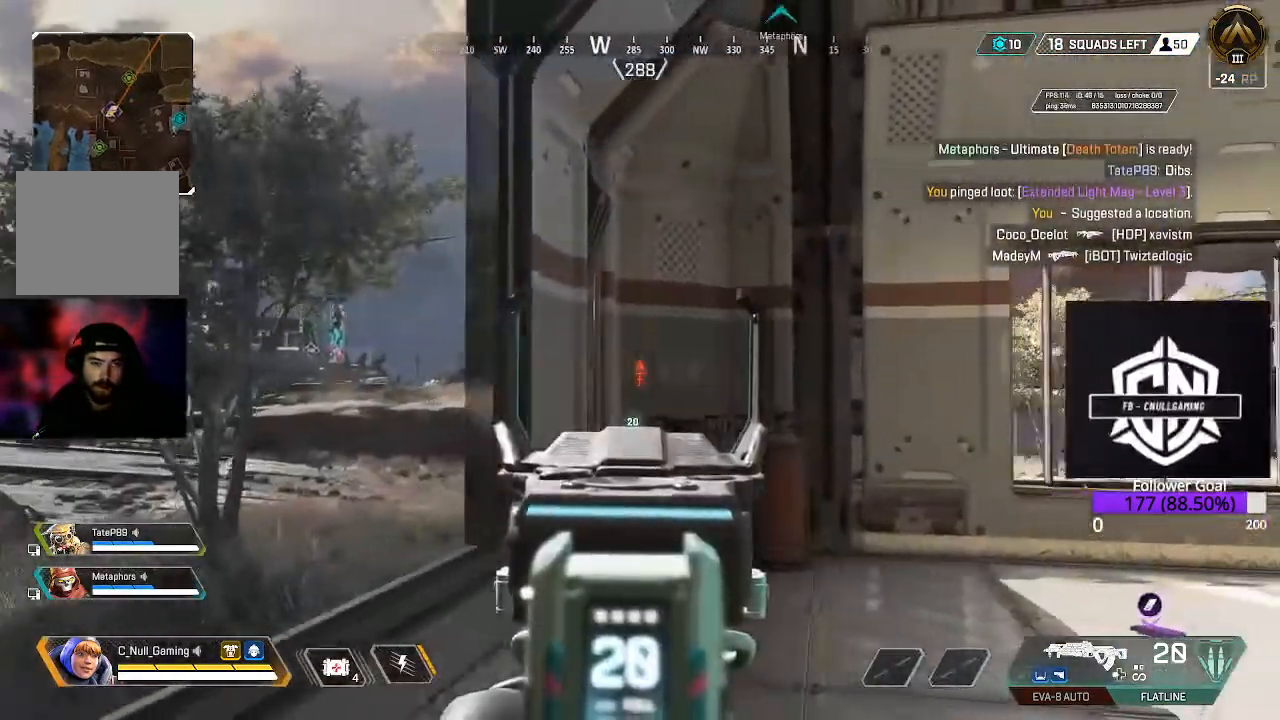
{"buttons": ["L2"], "left_stick": "right", "right_stick": "right", "events": [[283, "right_stick", "center"], [367, "right_stick", "right"]]}
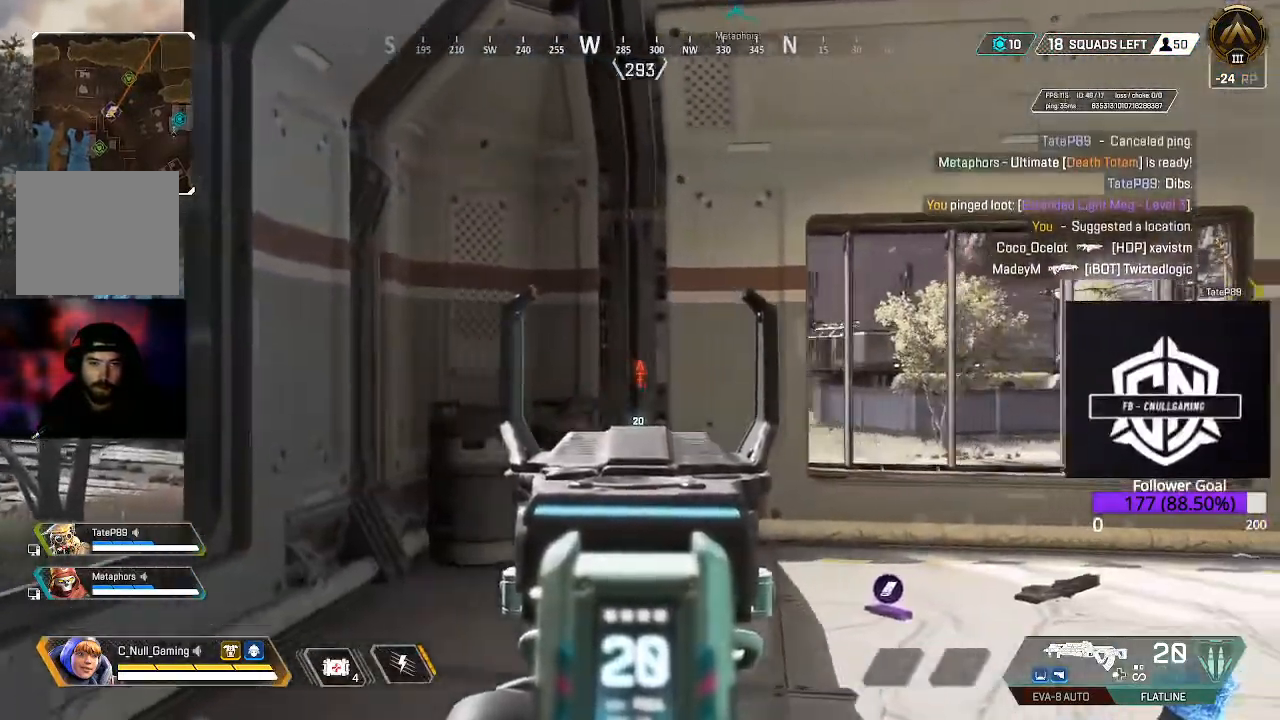
{"buttons": ["L2"], "left_stick": "up-right", "right_stick": "center", "events": [[100, "left_stick", "up-right"], [167, "right_stick", "center"]]}
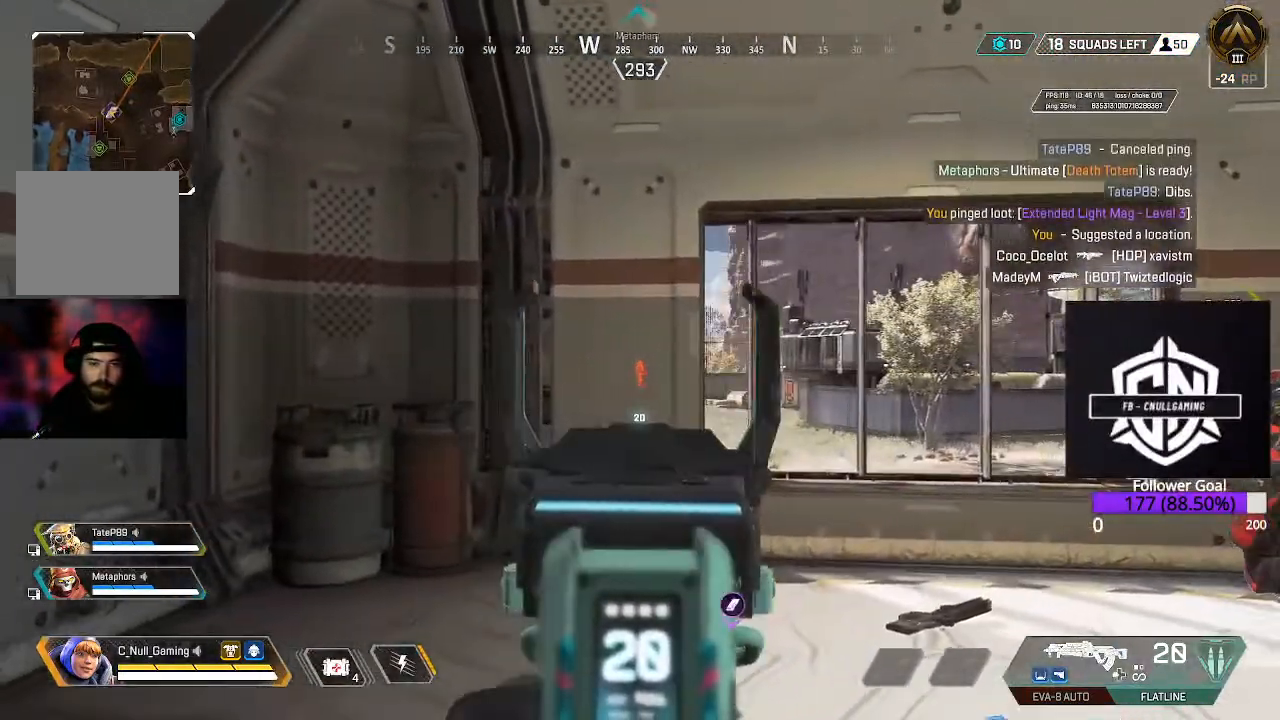
{"buttons": ["L2"], "left_stick": "up-right", "right_stick": "left", "events": [[417, "right_stick", "left"]]}